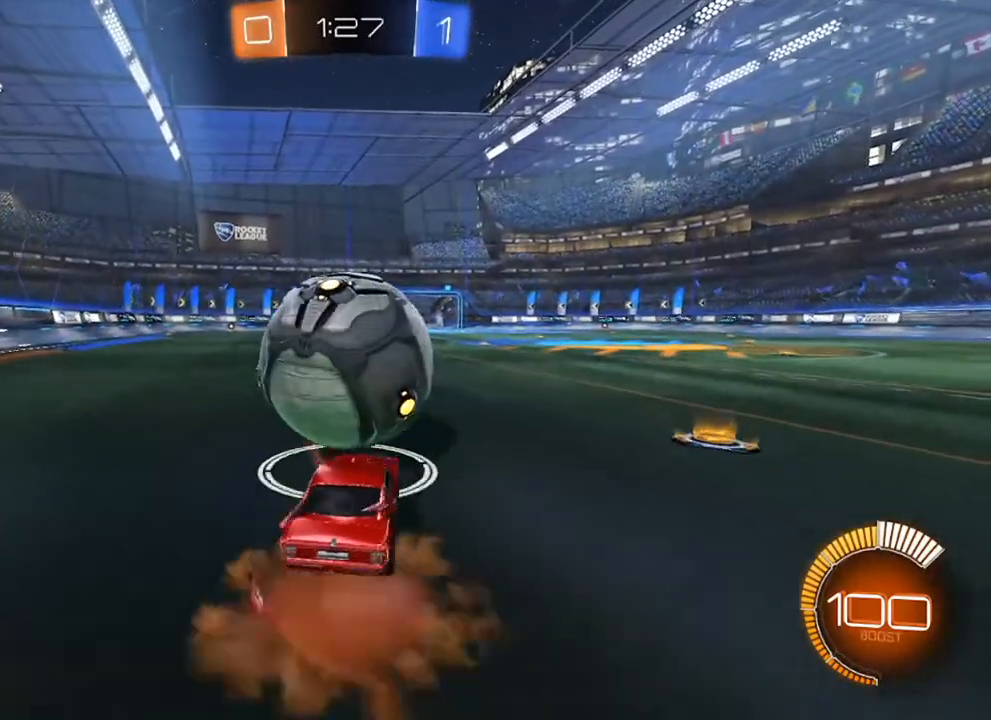
Gameplay with a controller (Xbox layout); each line is a JSON object with the inputs held at the frame after it (dt_ms = milliseconds from this image to that frame). "events" lists button and stick changes between this image and that frame as [ms after this image, input, new state], when the widget could be followed in between.
{"dt_ms": 500, "buttons": [], "left_stick": "up-right", "right_stick": "center", "events": [[33, "B", "down"], [50, "A", "up"], [83, "left_stick", "down-right"], [267, "left_stick", "up-right"], [383, "B", "up"], [483, "L1", "up"]]}
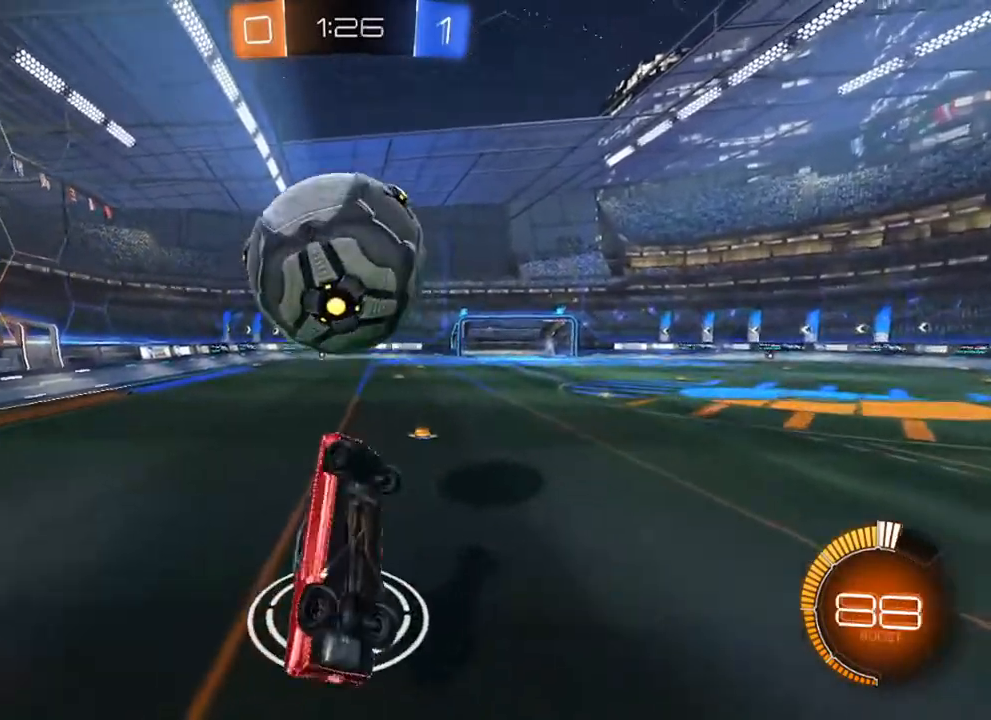
{"dt_ms": 500, "buttons": ["L1"], "left_stick": "left", "right_stick": "center", "events": [[50, "B", "down"], [50, "left_stick", "up"], [150, "L1", "down"], [333, "left_stick", "left"], [367, "B", "up"]]}
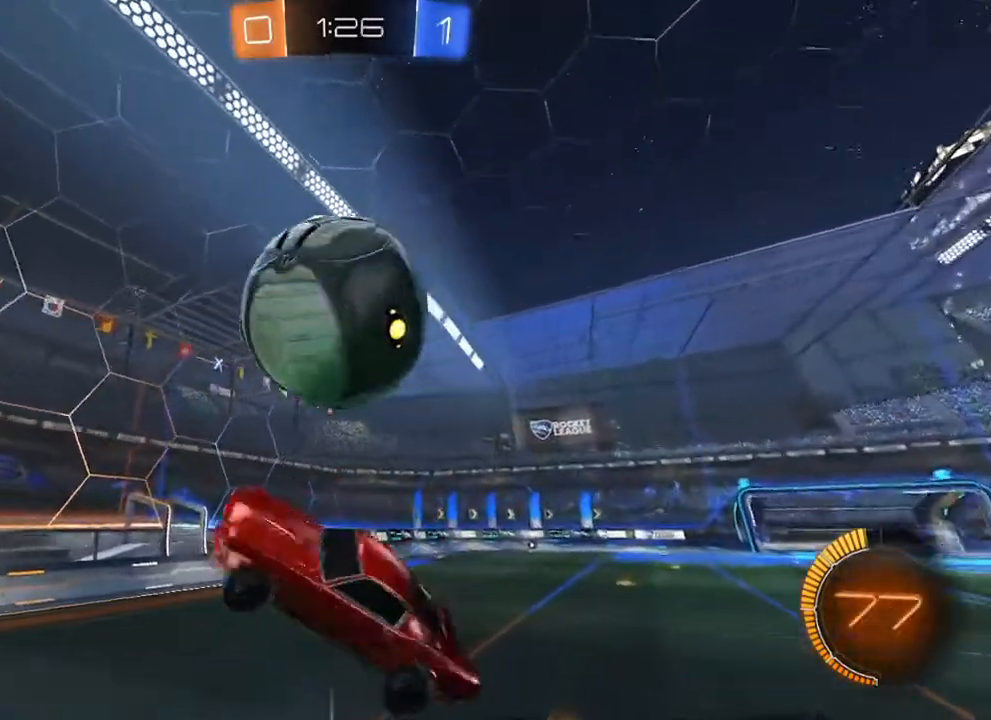
{"dt_ms": 500, "buttons": ["L1"], "left_stick": "down-left", "right_stick": "center", "events": [[183, "left_stick", "down-left"], [383, "B", "down"], [467, "B", "up"]]}
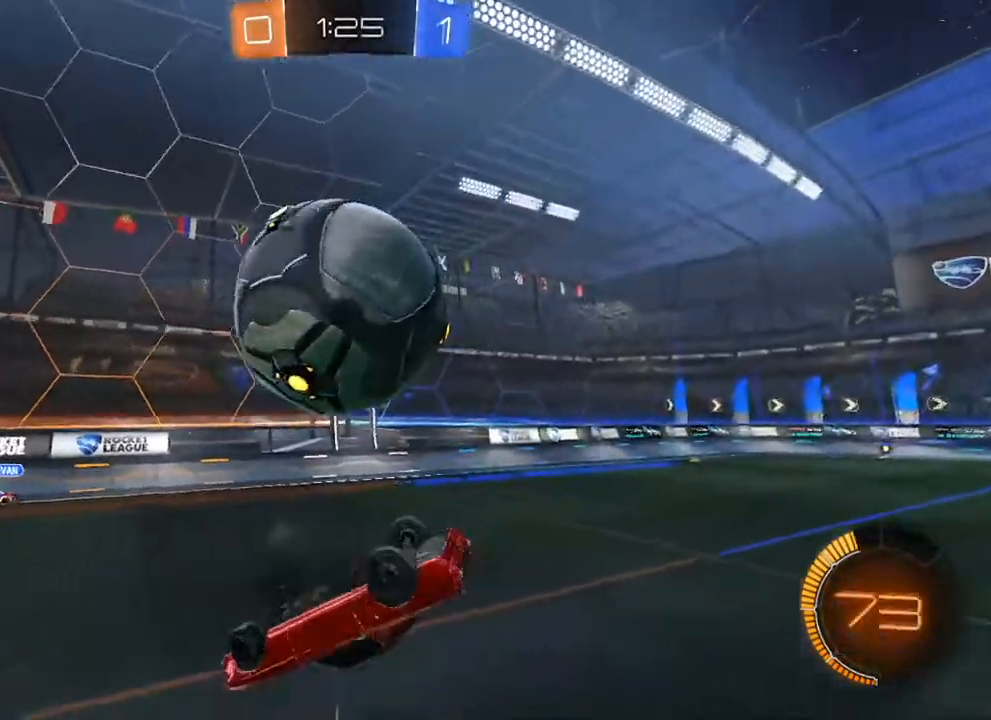
{"dt_ms": 500, "buttons": [], "left_stick": "right", "right_stick": "center", "events": [[150, "left_stick", "down"], [333, "B", "down"], [350, "L1", "up"], [350, "left_stick", "right"], [383, "B", "up"]]}
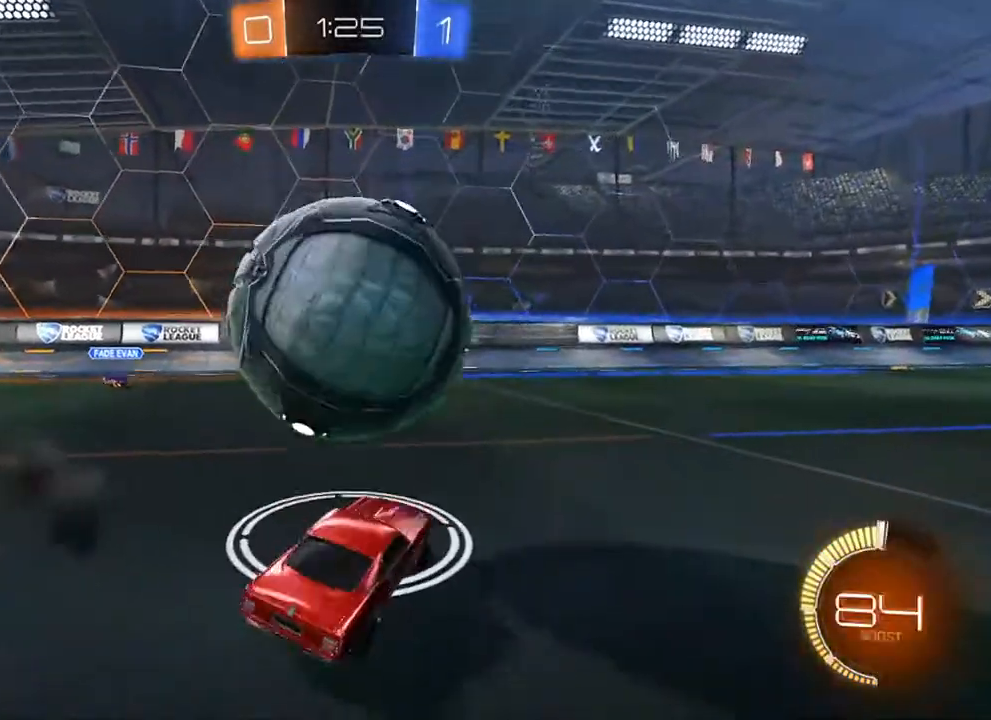
{"dt_ms": 500, "buttons": ["R2"], "left_stick": "left", "right_stick": "center", "events": [[83, "R2", "down"], [167, "B", "down"], [267, "B", "up"], [300, "B", "down"], [350, "B", "up"], [450, "left_stick", "left"]]}
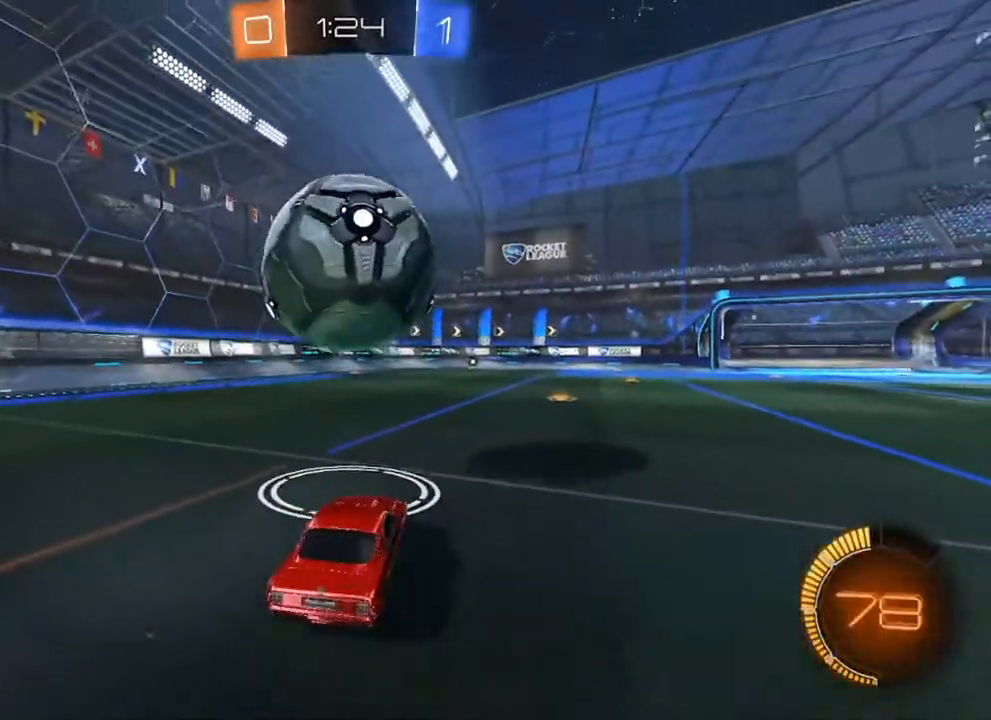
{"dt_ms": 500, "buttons": ["R2"], "left_stick": "right", "right_stick": "center", "events": [[117, "B", "down"], [200, "left_stick", "center"], [367, "B", "up"], [500, "left_stick", "right"]]}
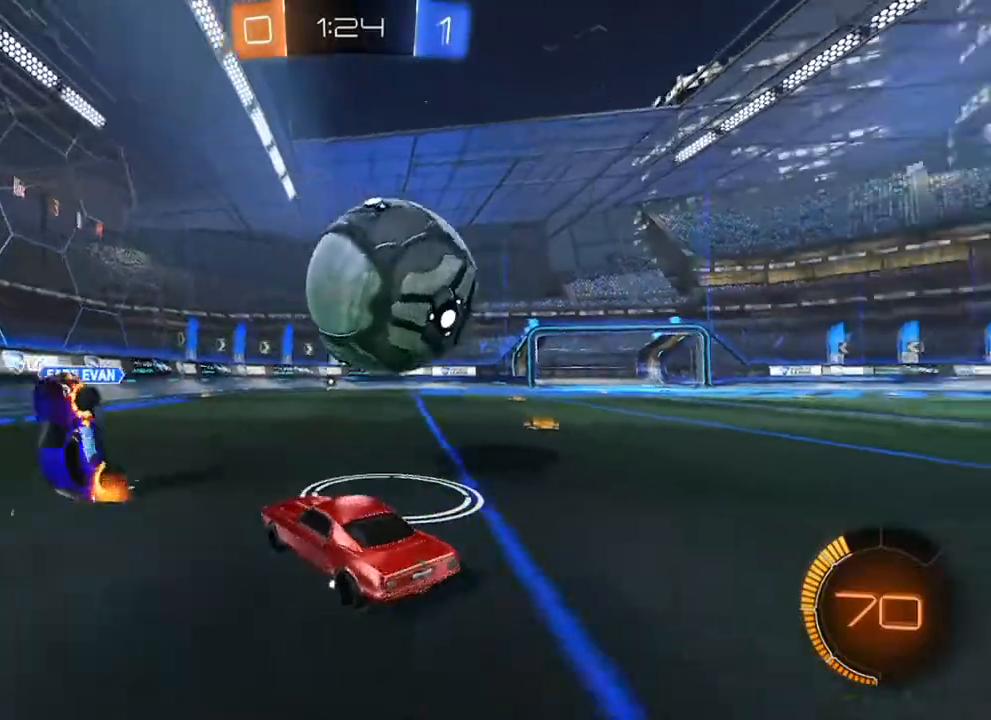
{"dt_ms": 500, "buttons": [], "left_stick": "center", "right_stick": "center", "events": [[117, "R2", "up"], [467, "left_stick", "center"]]}
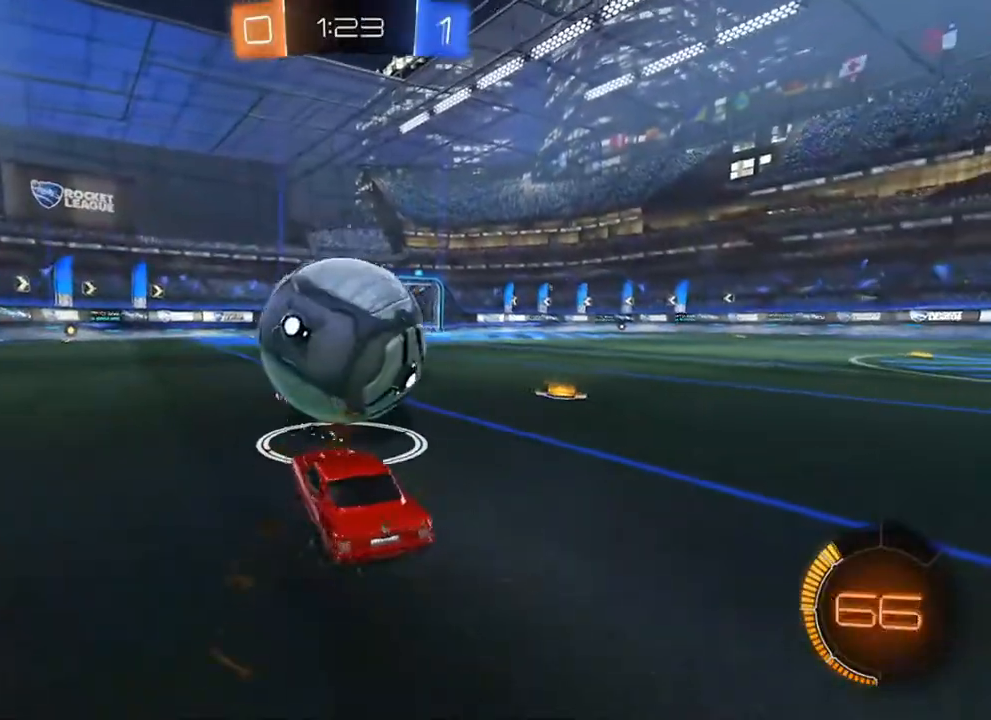
{"dt_ms": 500, "buttons": ["B", "R2"], "left_stick": "center", "right_stick": "center", "events": [[83, "R2", "down"], [167, "B", "down"]]}
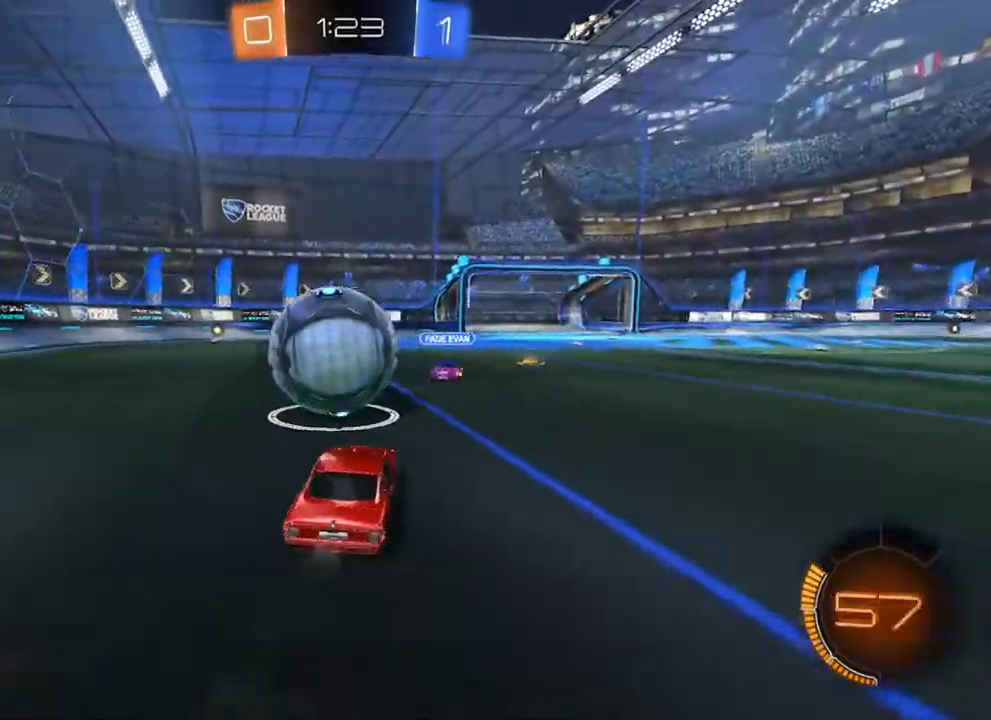
{"dt_ms": 500, "buttons": ["R2"], "left_stick": "center", "right_stick": "center", "events": [[100, "B", "up"], [317, "left_stick", "left"], [400, "left_stick", "center"]]}
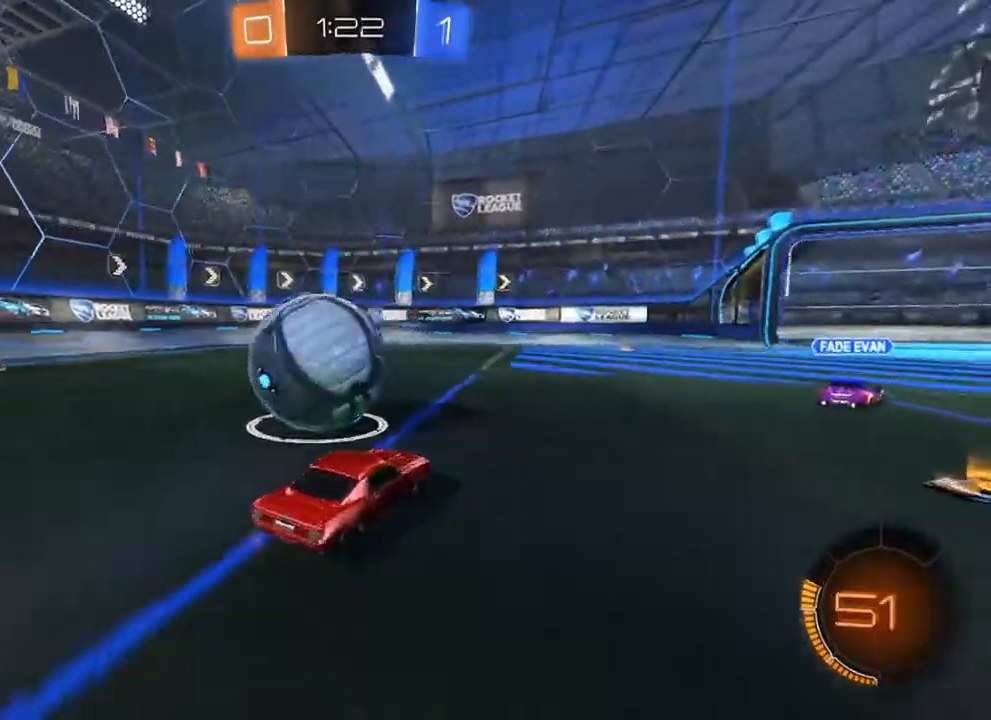
{"dt_ms": 500, "buttons": [], "left_stick": "left", "right_stick": "center", "events": [[33, "R2", "up"], [150, "left_stick", "left"], [267, "left_stick", "center"], [317, "left_stick", "left"]]}
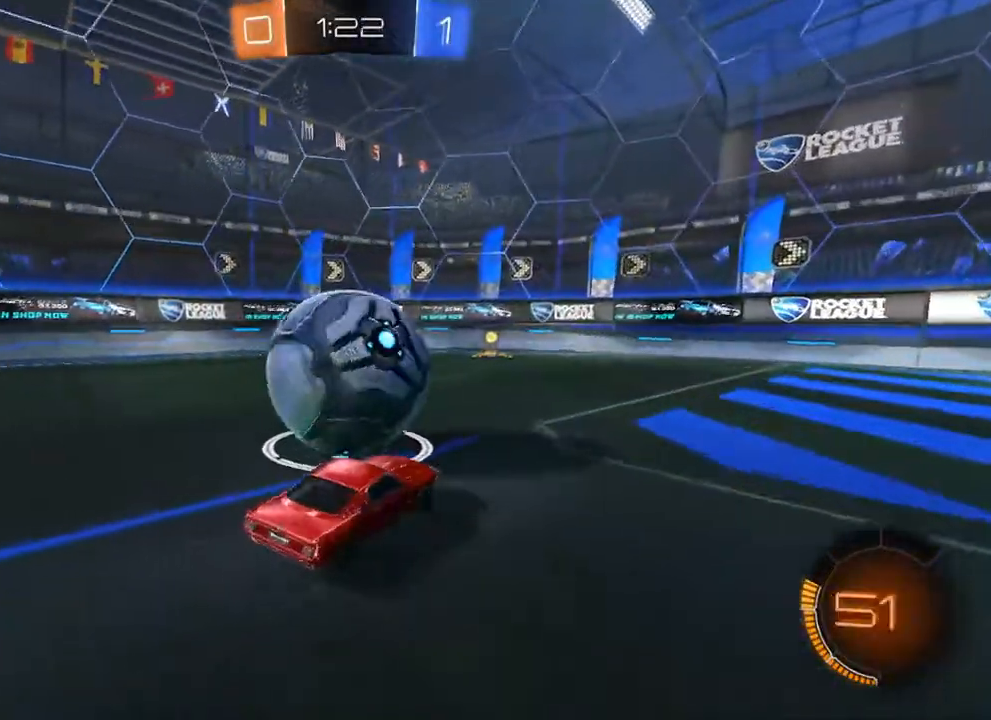
{"dt_ms": 500, "buttons": ["B", "R2"], "left_stick": "left", "right_stick": "center", "events": [[33, "R2", "down"], [33, "left_stick", "center"], [67, "B", "down"], [133, "left_stick", "right"], [267, "left_stick", "center"], [433, "left_stick", "left"]]}
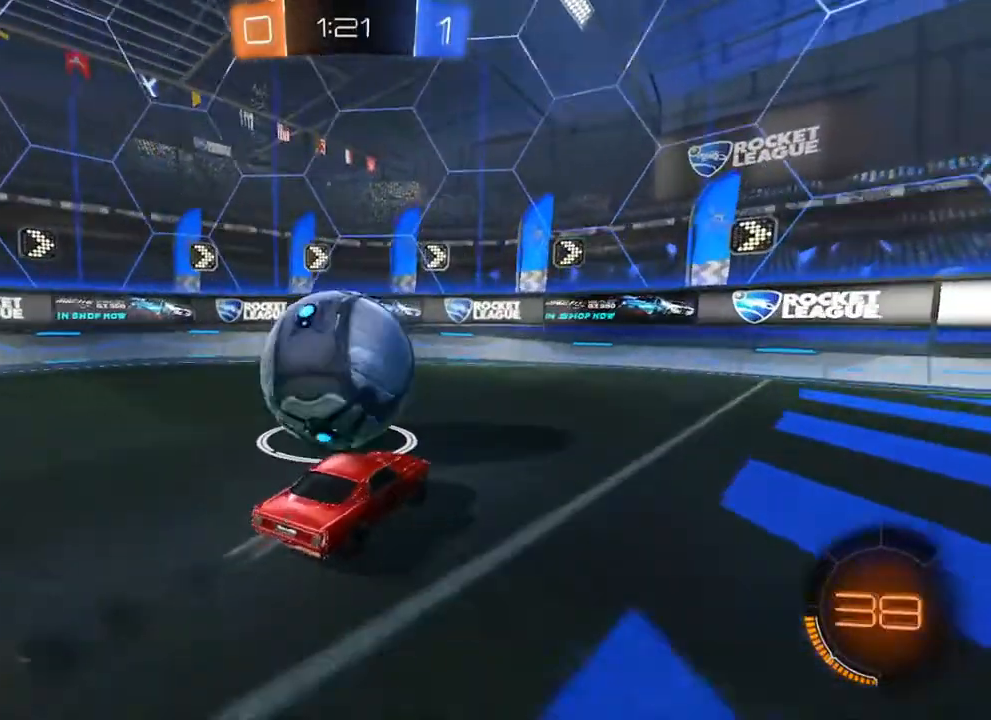
{"dt_ms": 500, "buttons": ["R2"], "left_stick": "right", "right_stick": "center", "events": [[67, "B", "up"], [117, "R2", "up"], [317, "R2", "down"], [317, "left_stick", "center"], [500, "left_stick", "right"]]}
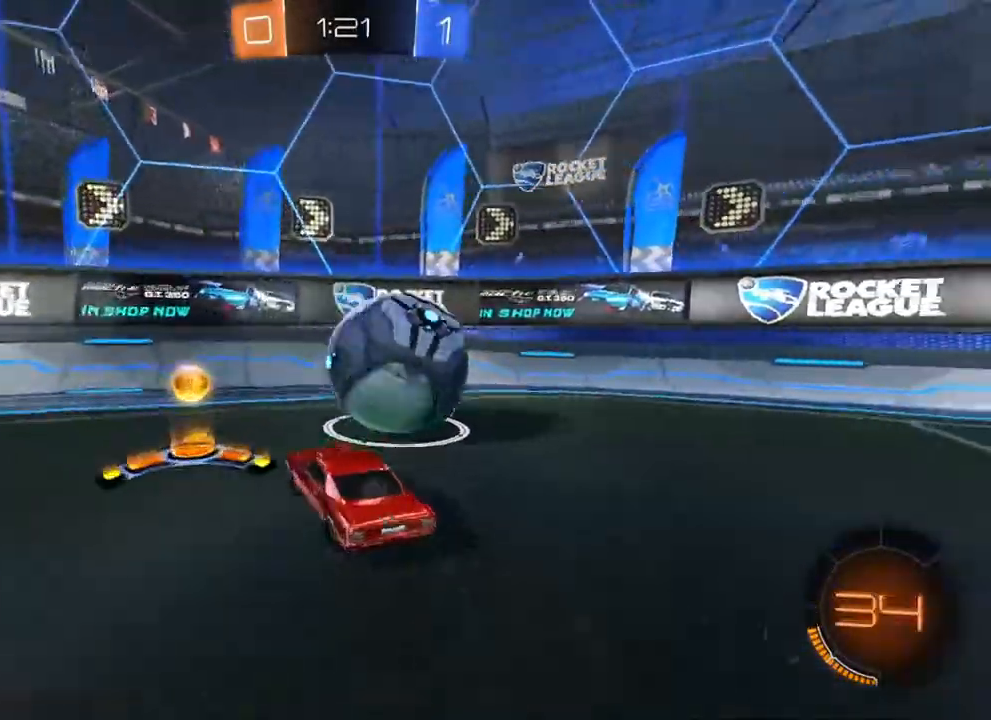
{"dt_ms": 500, "buttons": ["R2"], "left_stick": "center", "right_stick": "center", "events": [[383, "left_stick", "center"]]}
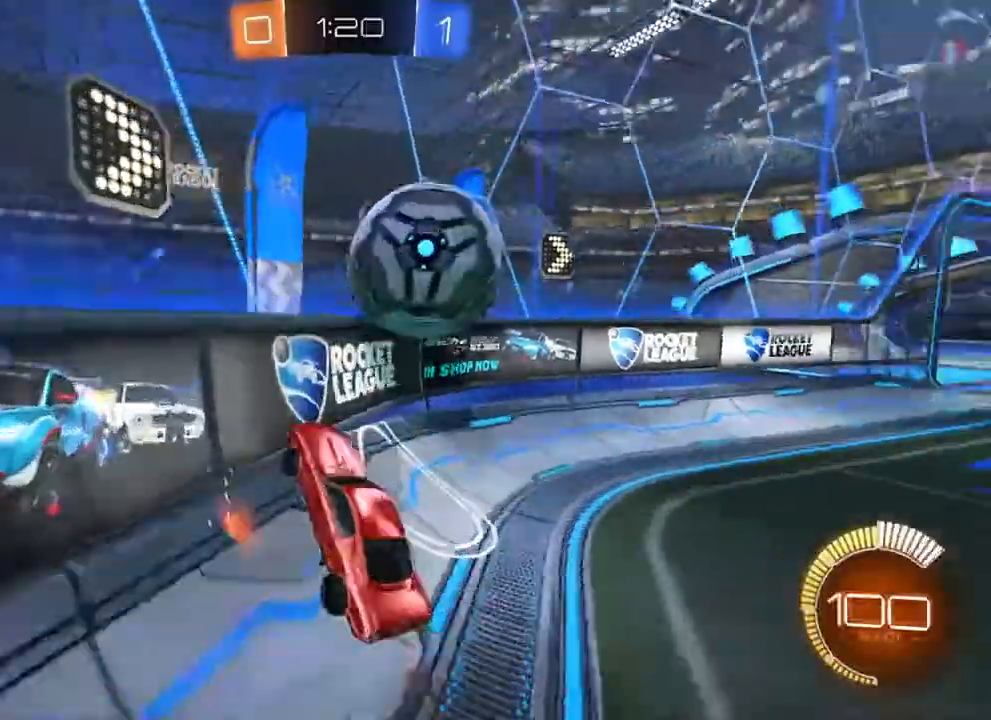
{"dt_ms": 500, "buttons": ["R2"], "left_stick": "center", "right_stick": "center", "events": [[100, "left_stick", "up-right"], [200, "L2", "down"], [217, "R2", "up"], [267, "left_stick", "center"], [283, "R2", "down"], [467, "L2", "up"]]}
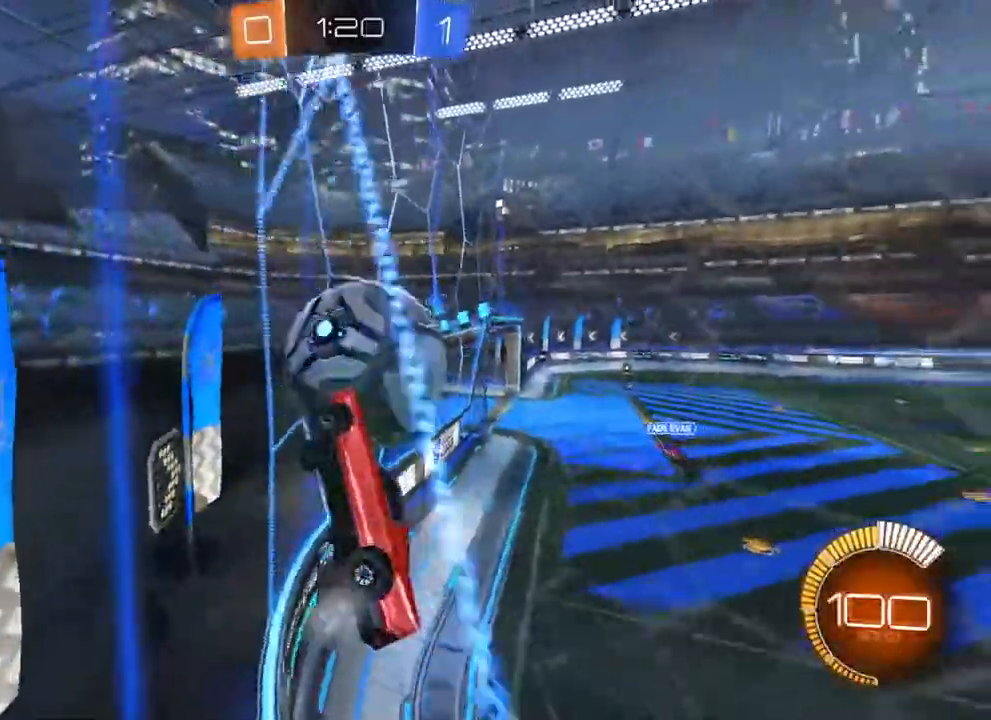
{"dt_ms": 1000, "buttons": ["B", "L1"], "left_stick": "right", "right_stick": "center"}
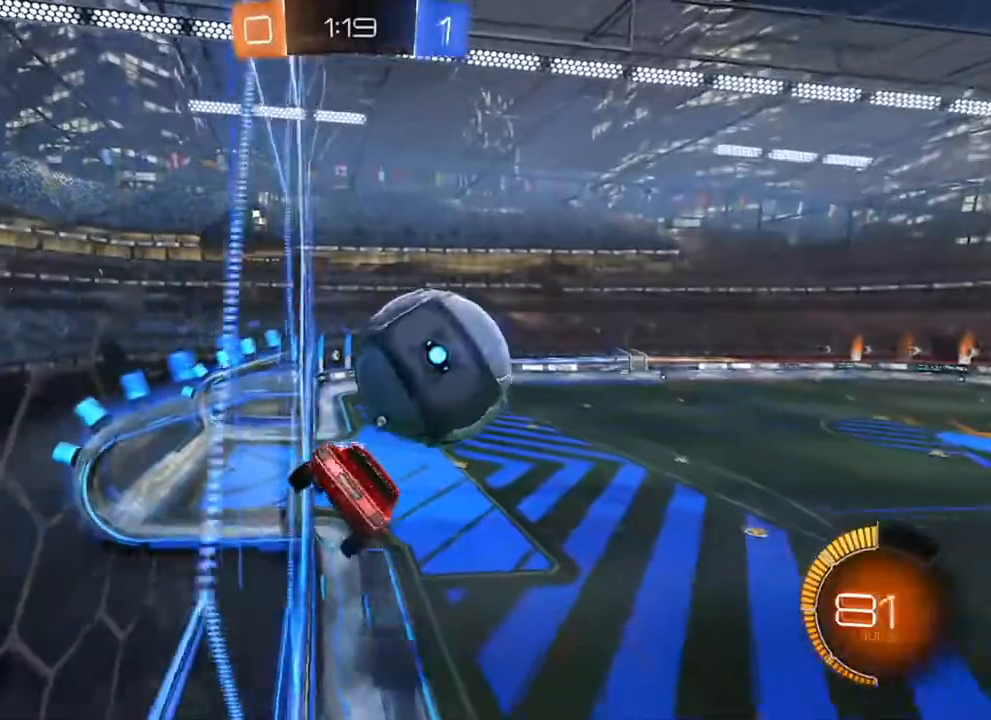
{"dt_ms": 500, "buttons": ["A"], "left_stick": "up", "right_stick": "center", "events": [[133, "B", "up"], [133, "left_stick", "up-right"], [167, "L1", "up"], [183, "B", "down"], [267, "L1", "down"], [433, "L1", "up"], [483, "left_stick", "up"], [500, "A", "down"], [500, "B", "up"]]}
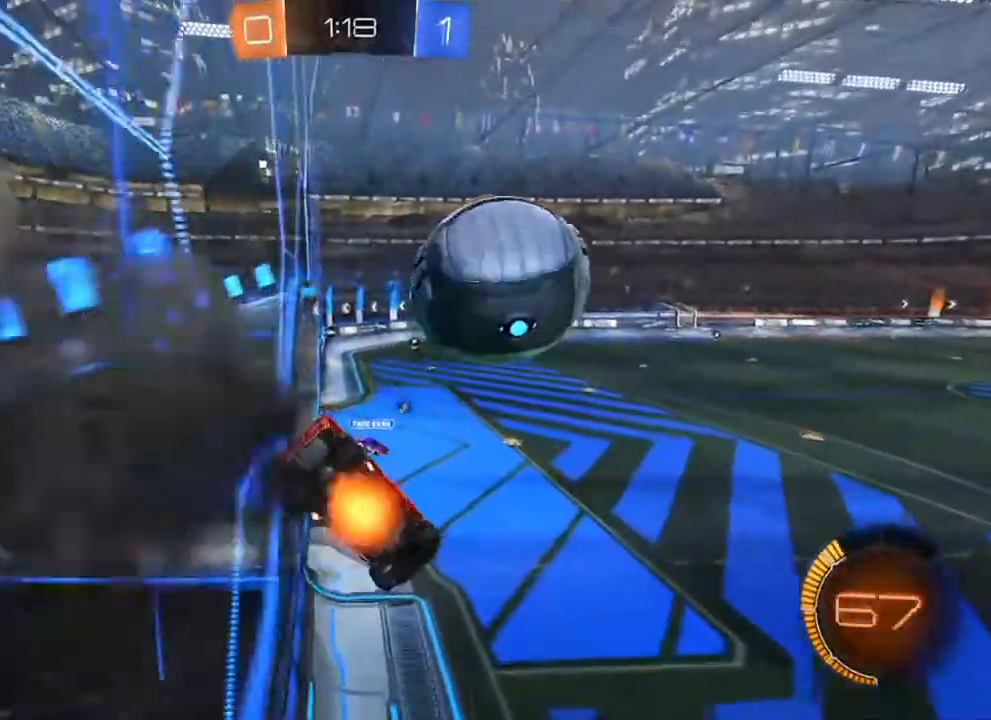
{"dt_ms": 500, "buttons": [], "left_stick": "up-left", "right_stick": "center", "events": [[50, "L1", "down"], [83, "A", "up"], [83, "left_stick", "down"], [233, "left_stick", "down-left"], [433, "Y", "down"], [483, "Y", "up"], [500, "L1", "up"], [500, "left_stick", "up-left"]]}
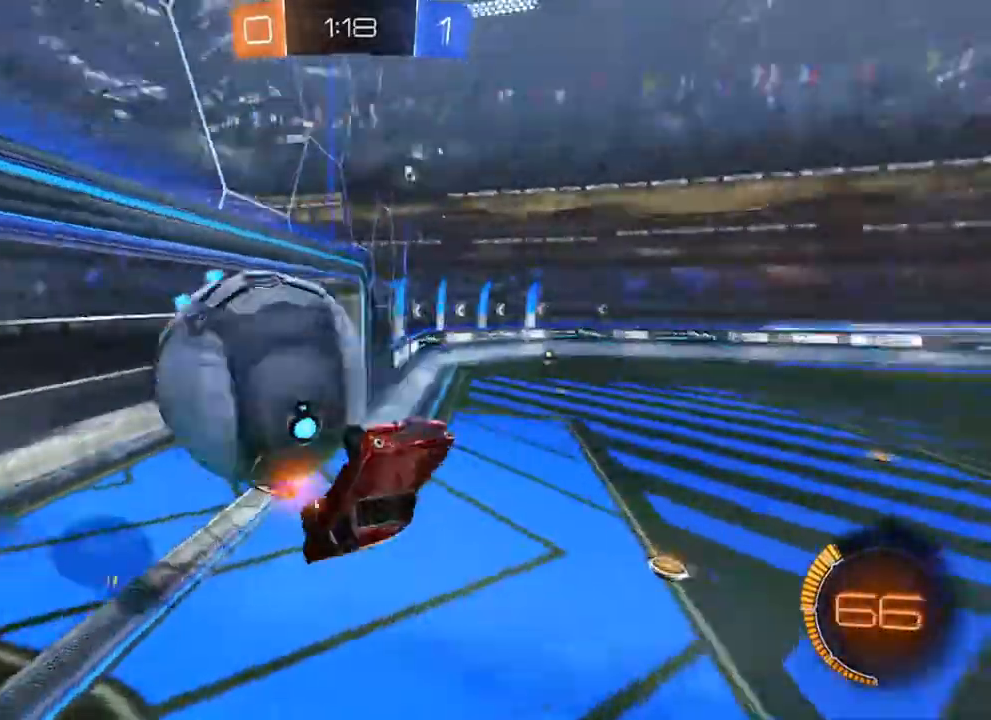
{"dt_ms": 500, "buttons": [], "left_stick": "center", "right_stick": "center", "events": [[33, "left_stick", "down-left"], [67, "left_stick", "center"]]}
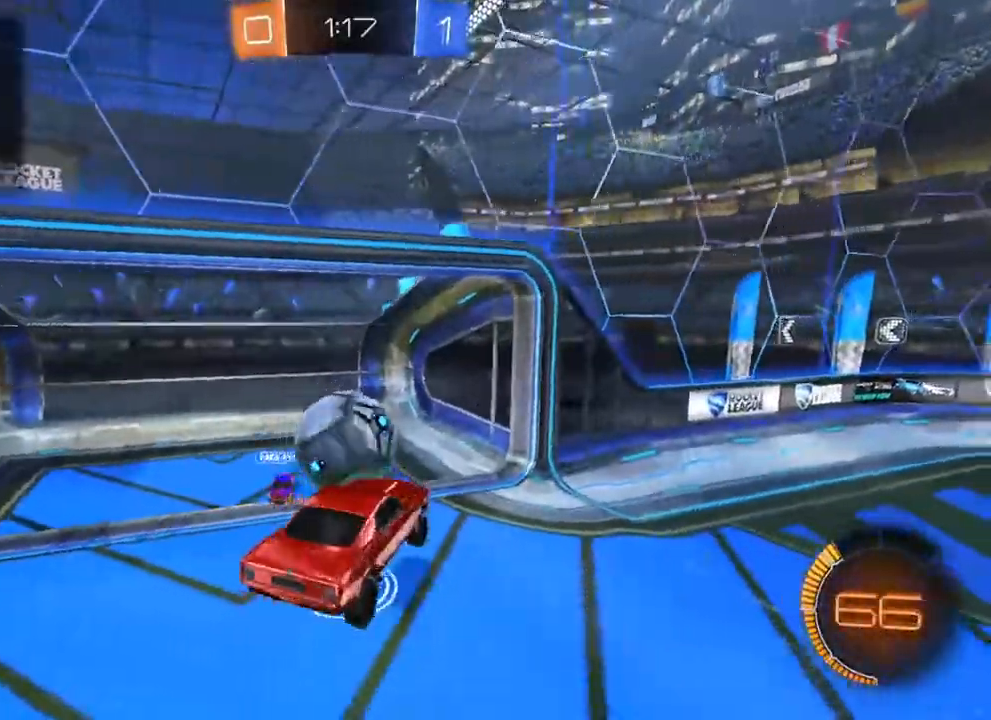
{"dt_ms": 500, "buttons": [], "left_stick": "center", "right_stick": "center", "events": []}
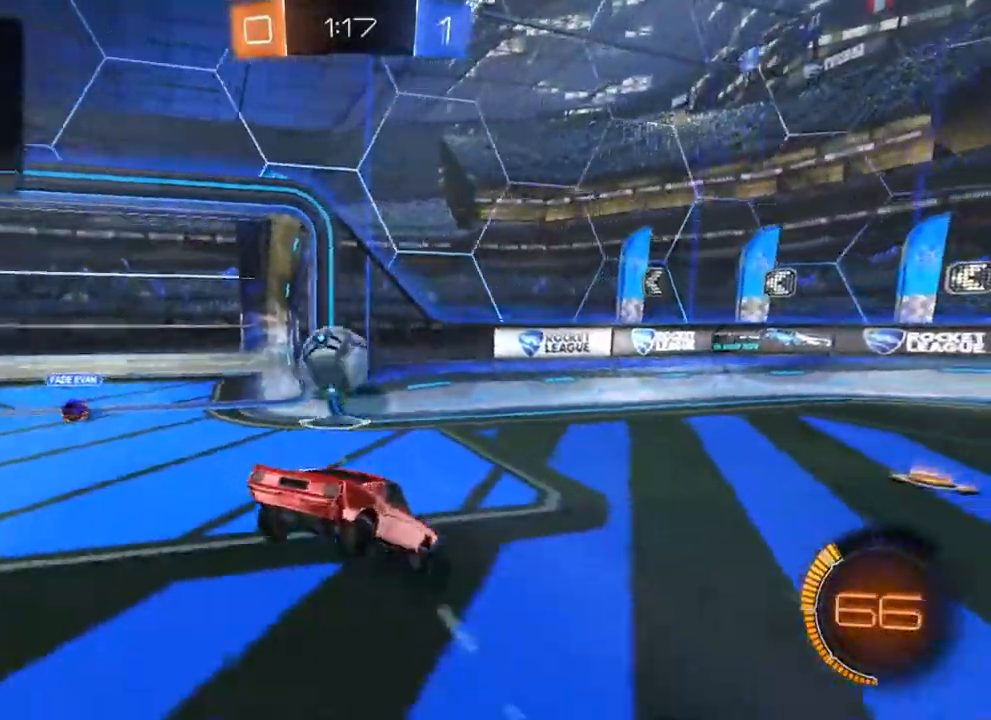
{"dt_ms": 500, "buttons": [], "left_stick": "center", "right_stick": "center", "events": []}
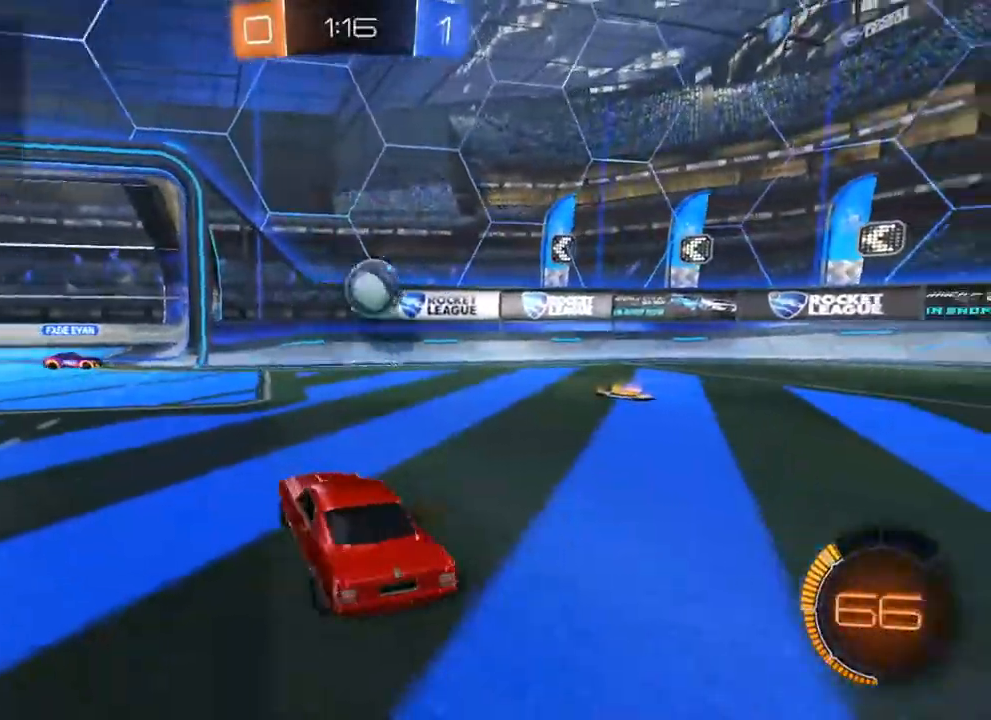
{"dt_ms": 500, "buttons": [], "left_stick": "center", "right_stick": "center", "events": []}
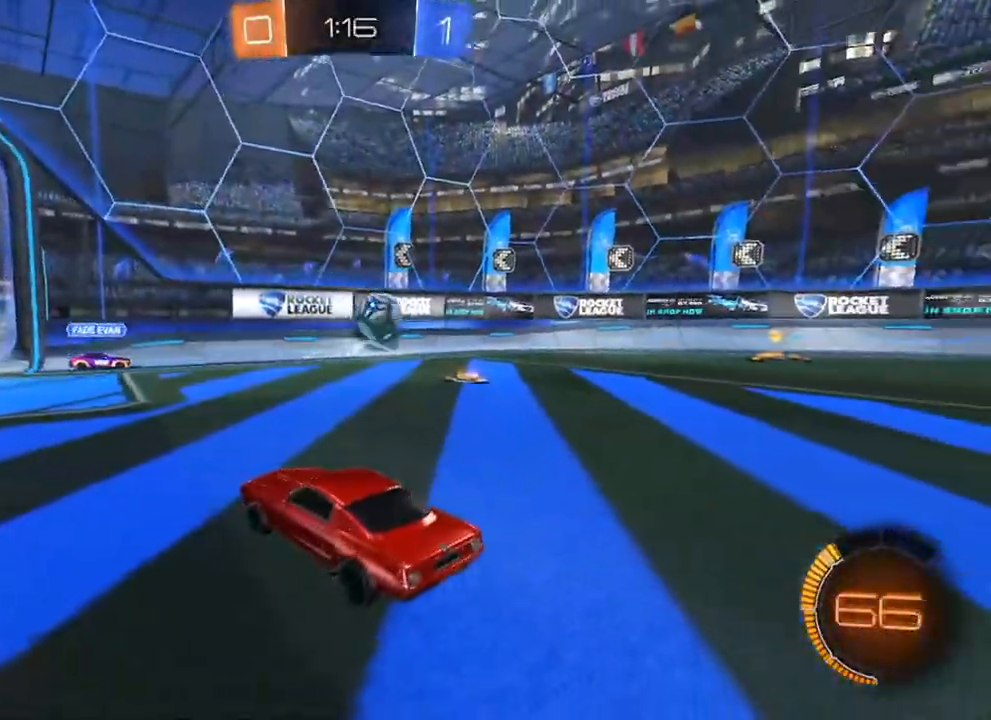
{"dt_ms": 500, "buttons": ["R2"], "left_stick": "left", "right_stick": "center", "events": [[17, "R2", "down"], [50, "left_stick", "down-left"], [67, "B", "down"], [200, "B", "up"], [217, "Y", "down"], [300, "Y", "up"], [350, "Y", "down"], [400, "left_stick", "left"], [450, "Y", "up"]]}
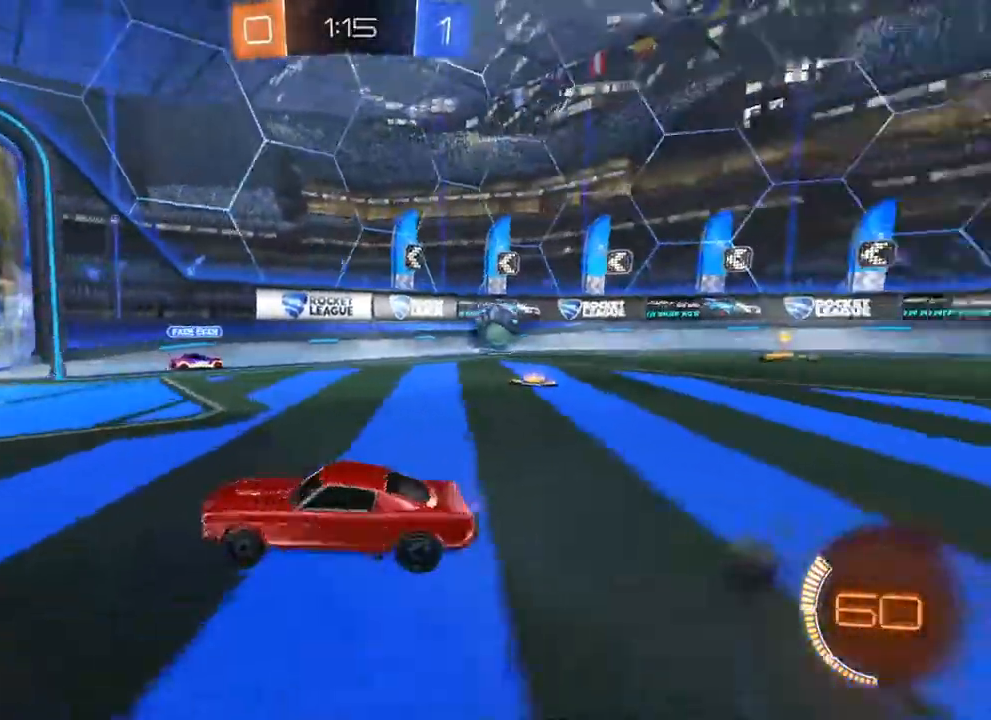
{"dt_ms": 500, "buttons": ["B", "R2"], "left_stick": "left", "right_stick": "center", "events": [[83, "B", "down"]]}
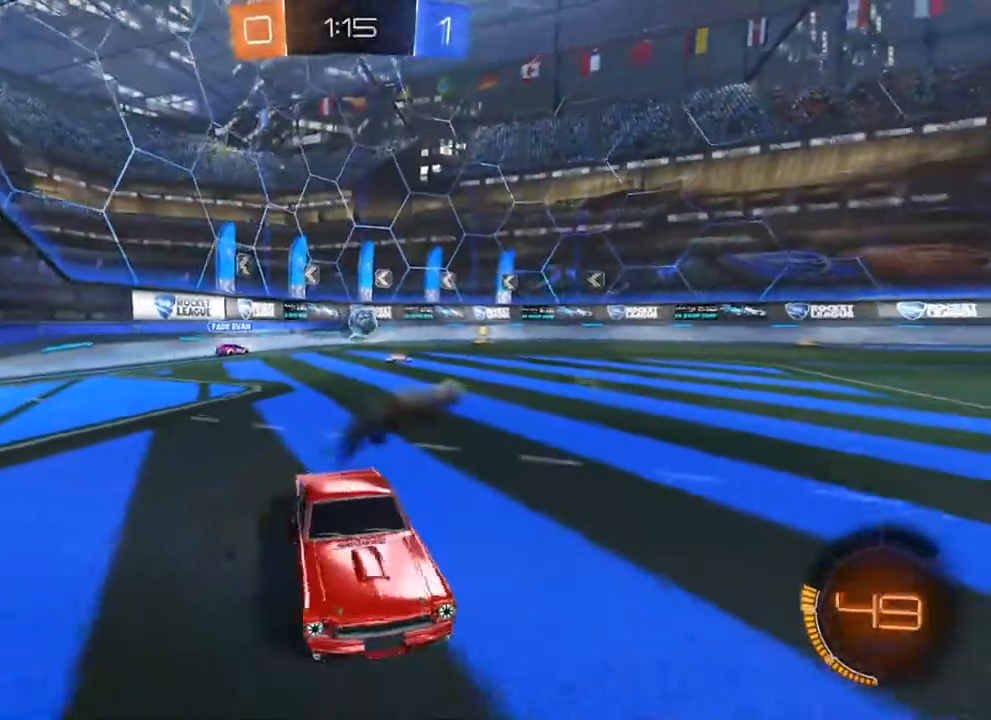
{"dt_ms": 500, "buttons": ["L1", "R2"], "left_stick": "down-left", "right_stick": "center", "events": [[183, "A", "down"], [183, "B", "up"], [217, "L1", "down"], [217, "left_stick", "up-left"], [250, "A", "up"], [267, "A", "down"], [317, "left_stick", "down-left"], [350, "A", "up"], [350, "B", "down"], [367, "Y", "down"], [383, "B", "up"], [433, "B", "down"], [450, "B", "up"], [467, "Y", "up"]]}
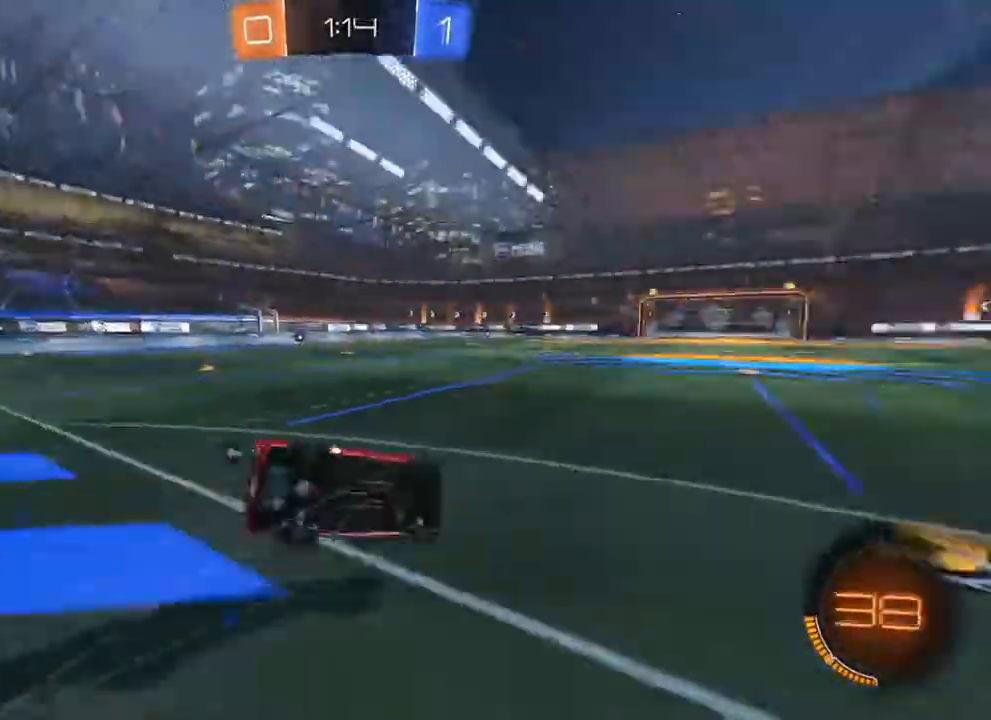
{"dt_ms": 500, "buttons": ["B", "L1", "R2"], "left_stick": "down-left", "right_stick": "center", "events": [[17, "B", "down"]]}
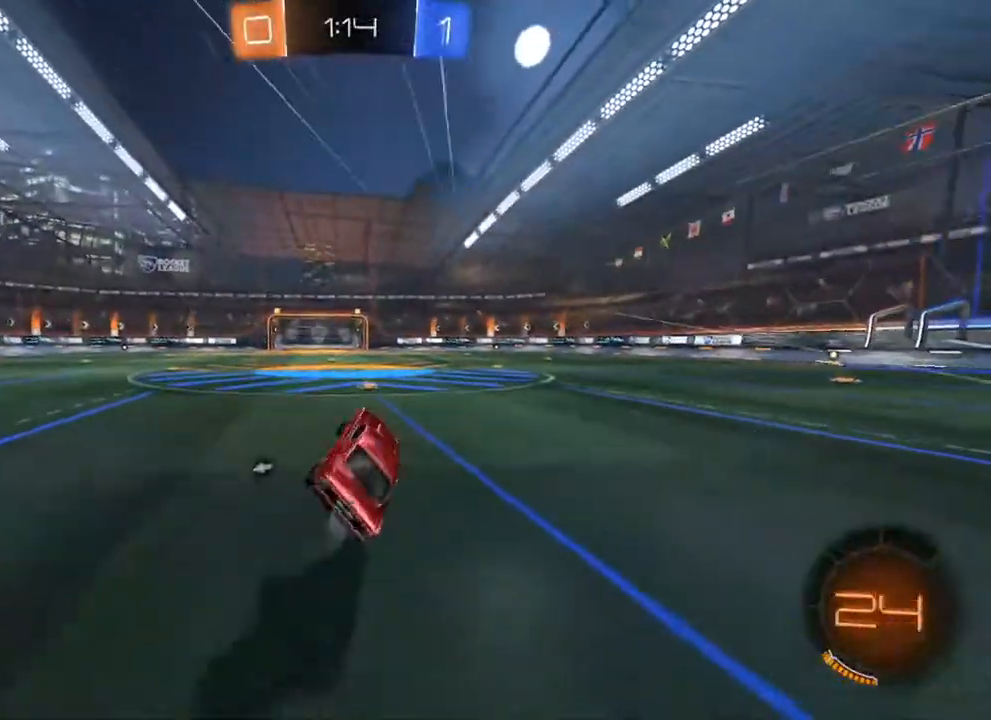
{"dt_ms": 500, "buttons": ["A", "R2"], "left_stick": "right", "right_stick": "center", "events": [[17, "left_stick", "center"], [33, "B", "up"], [33, "L1", "up"], [283, "left_stick", "left"], [367, "left_stick", "center"], [467, "A", "down"], [500, "left_stick", "right"]]}
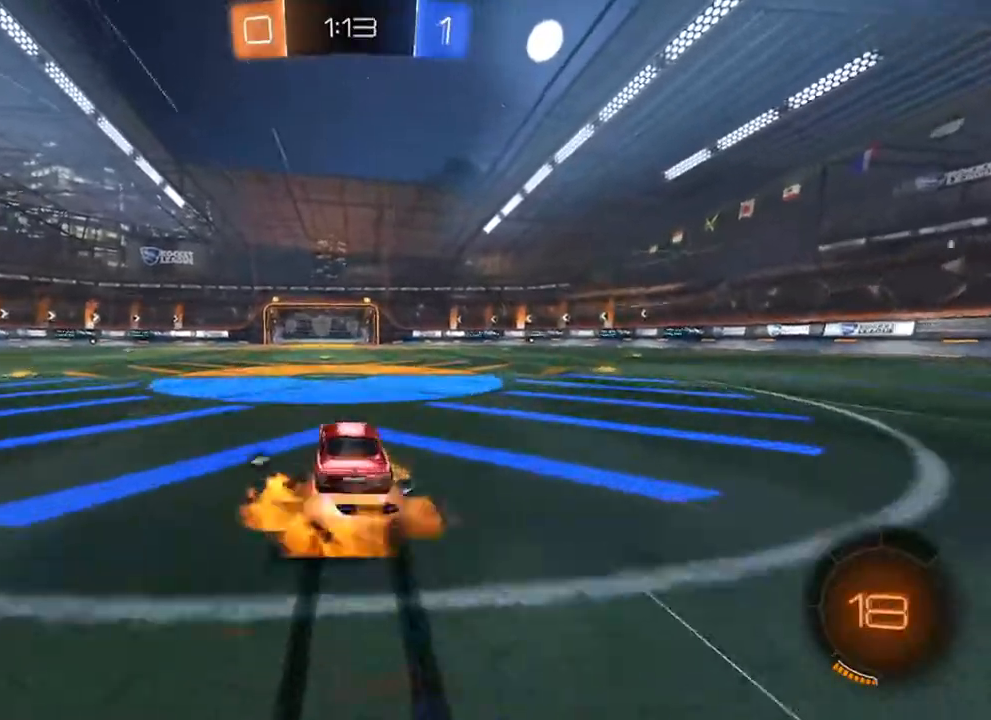
{"dt_ms": 500, "buttons": [], "left_stick": "center", "right_stick": "center", "events": [[17, "left_stick", "up-right"], [33, "A", "up"], [83, "A", "down"], [200, "A", "up"], [250, "R2", "up"], [267, "left_stick", "center"]]}
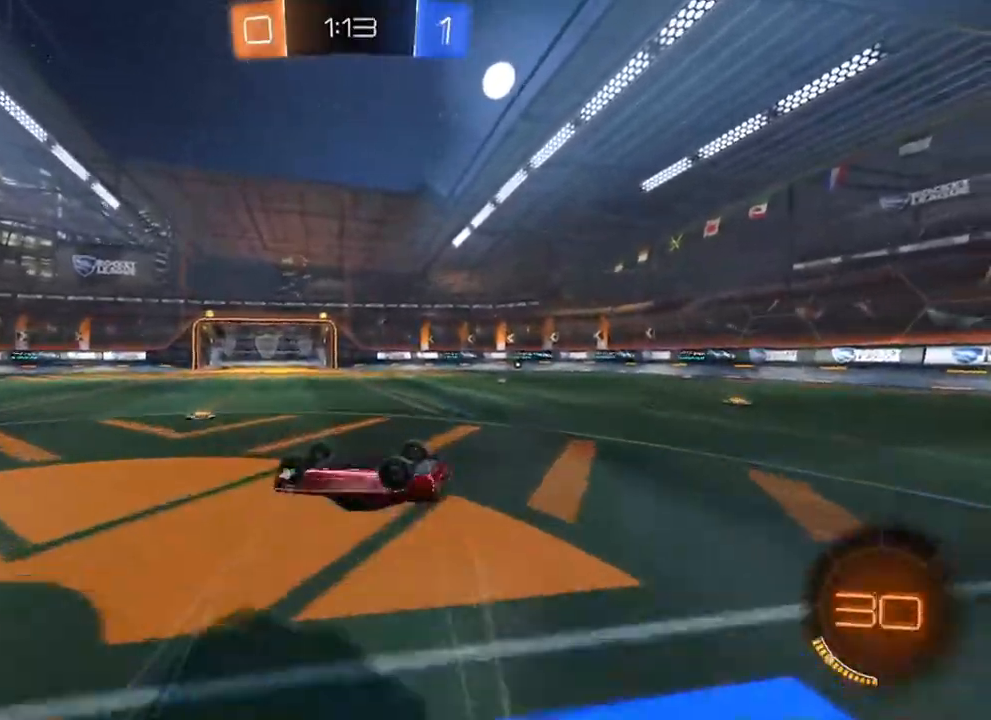
{"dt_ms": 500, "buttons": [], "left_stick": "up-right", "right_stick": "center", "events": [[33, "Y", "down"], [83, "Y", "up"], [250, "left_stick", "right"], [350, "left_stick", "center"], [400, "Y", "down"], [483, "Y", "up"], [500, "left_stick", "up-right"]]}
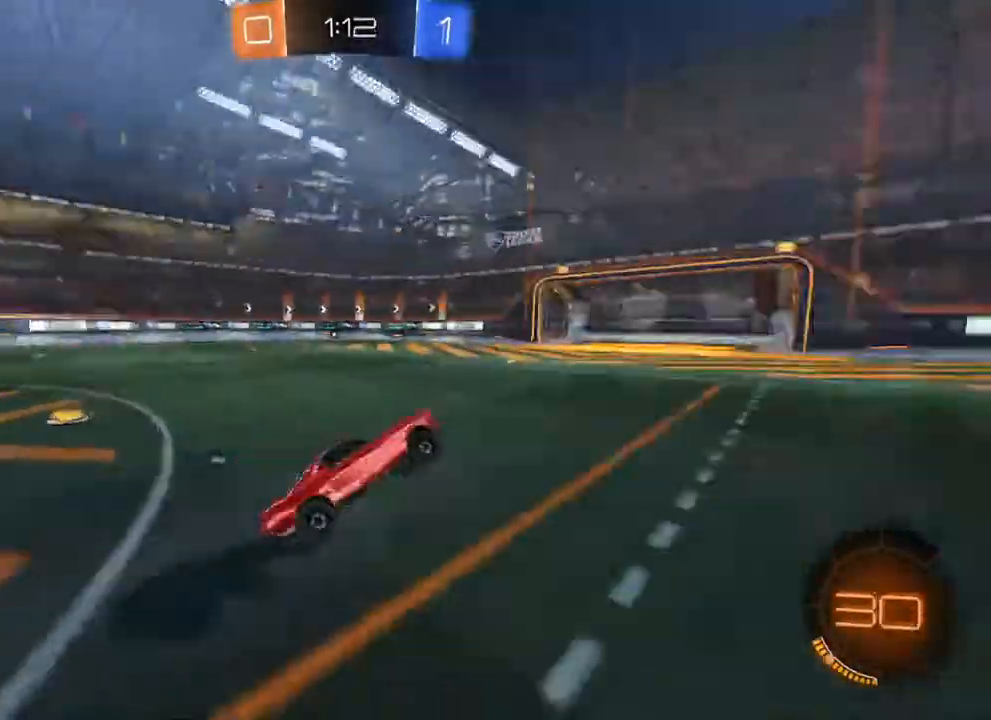
{"dt_ms": 500, "buttons": ["L1", "R2"], "left_stick": "up-right", "right_stick": "center", "events": [[283, "R2", "down"], [317, "A", "down"], [383, "A", "up"], [500, "L1", "down"]]}